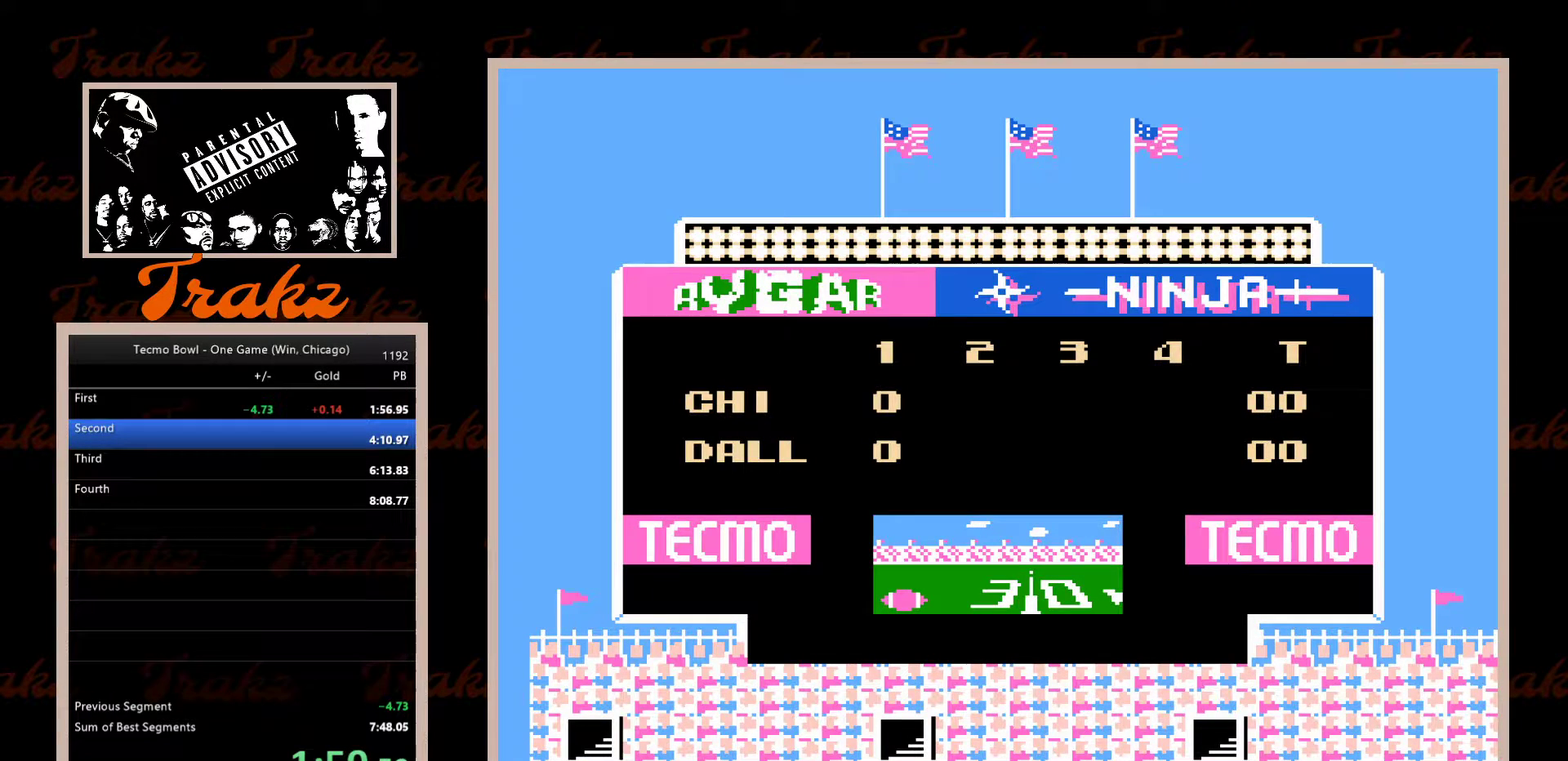
Gameplay with a controller (Nintendo layout); each line is a JSON object with the inputs held at the frame after it (dt_ms = milliseconds from this image to that frame). "events" lists button and stick changes between this image and that frame as [ms after this image, input, new state], when the widget could be followed in between. Not read: L3 R3.
{"dt_ms": 500, "buttons": ["DPAD_RIGHT"], "events": [[50, "A", "down"], [100, "A", "up"], [183, "A", "down"], [217, "START", "up"], [233, "A", "up"], [317, "A", "down"], [367, "A", "up"], [450, "A", "down"], [500, "A", "up"]]}
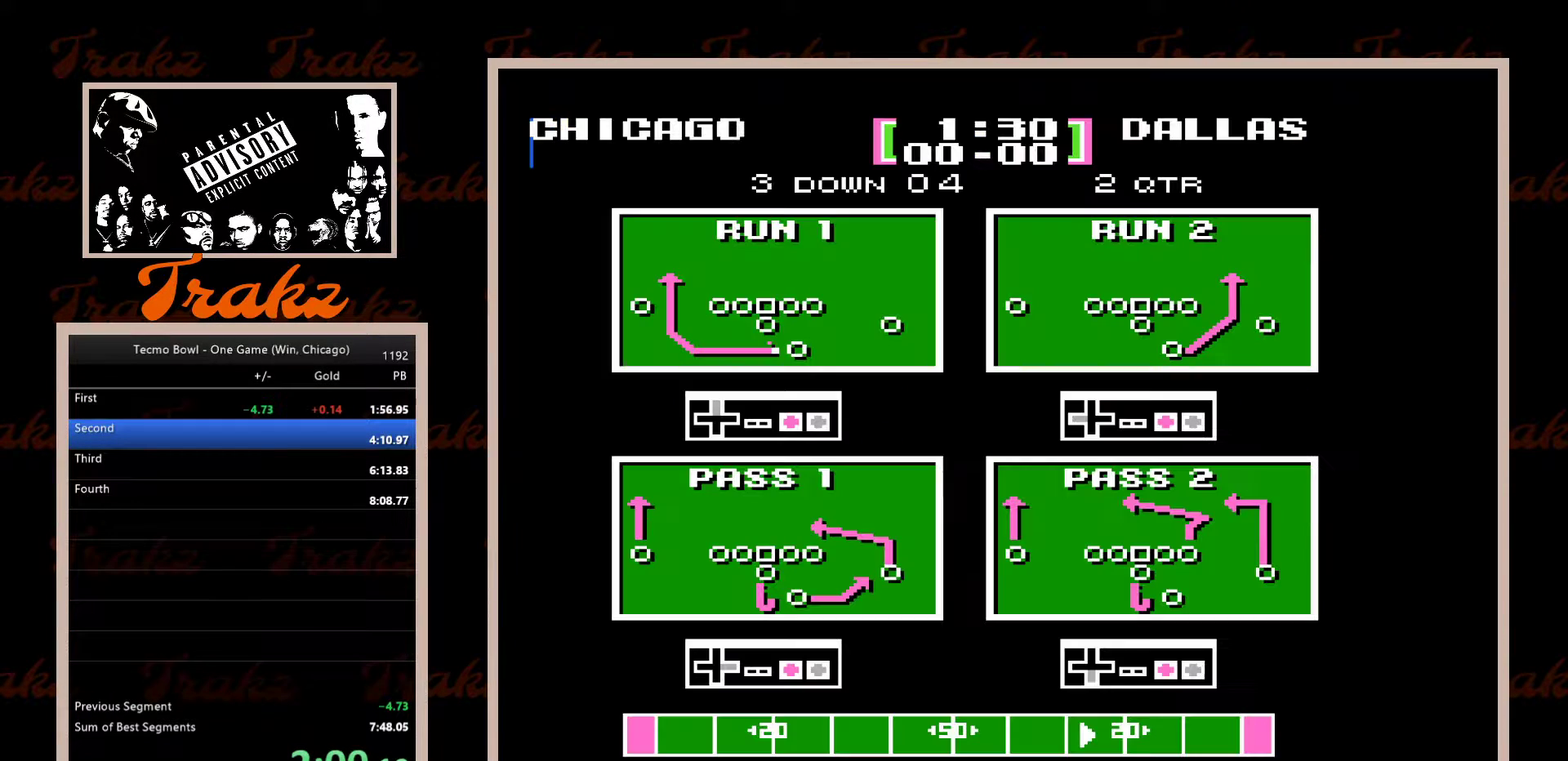
{"dt_ms": 500, "buttons": [], "events": [[67, "A", "down"], [133, "A", "up"], [200, "A", "down"], [250, "A", "up"], [400, "DPAD_RIGHT", "up"]]}
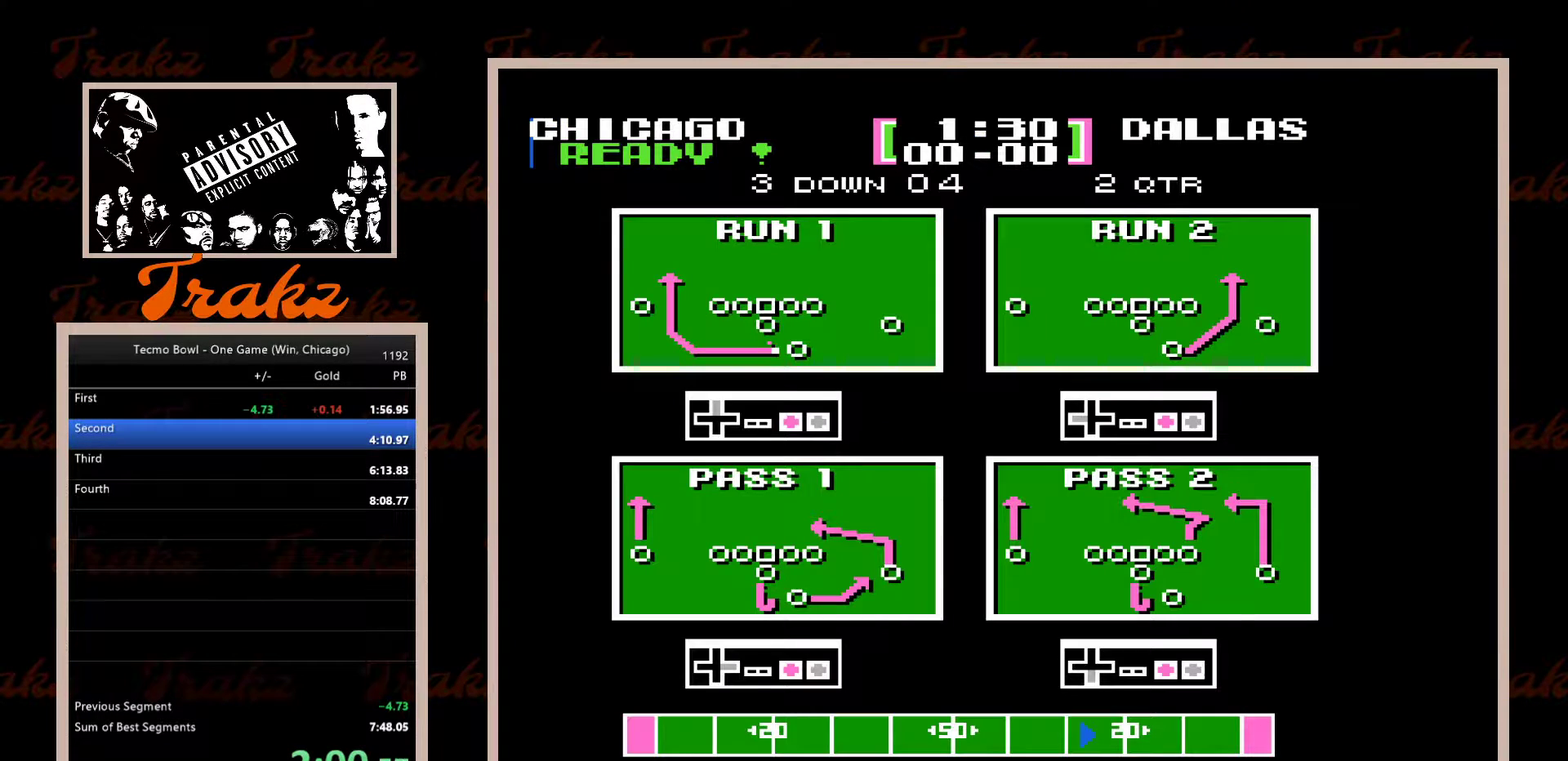
{"dt_ms": 500, "buttons": ["DPAD_LEFT"], "events": [[17, "DPAD_LEFT", "down"], [267, "A", "down"], [333, "A", "up"], [417, "A", "down"], [467, "A", "up"]]}
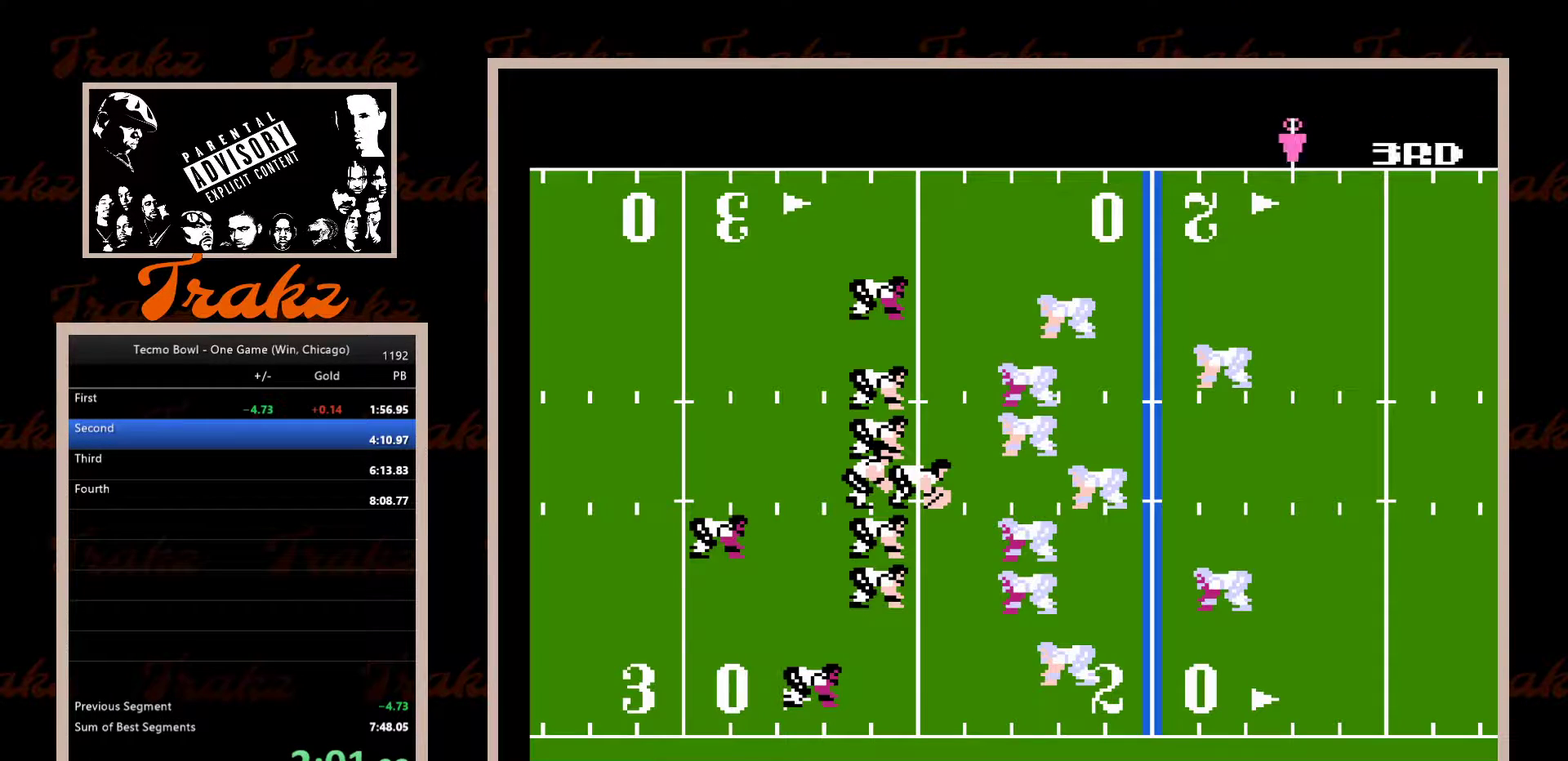
{"dt_ms": 500, "buttons": ["A", "DPAD_LEFT"], "events": [[67, "A", "down"], [100, "A", "up"], [200, "A", "down"], [250, "A", "up"], [350, "A", "down"], [400, "A", "up"], [500, "A", "down"]]}
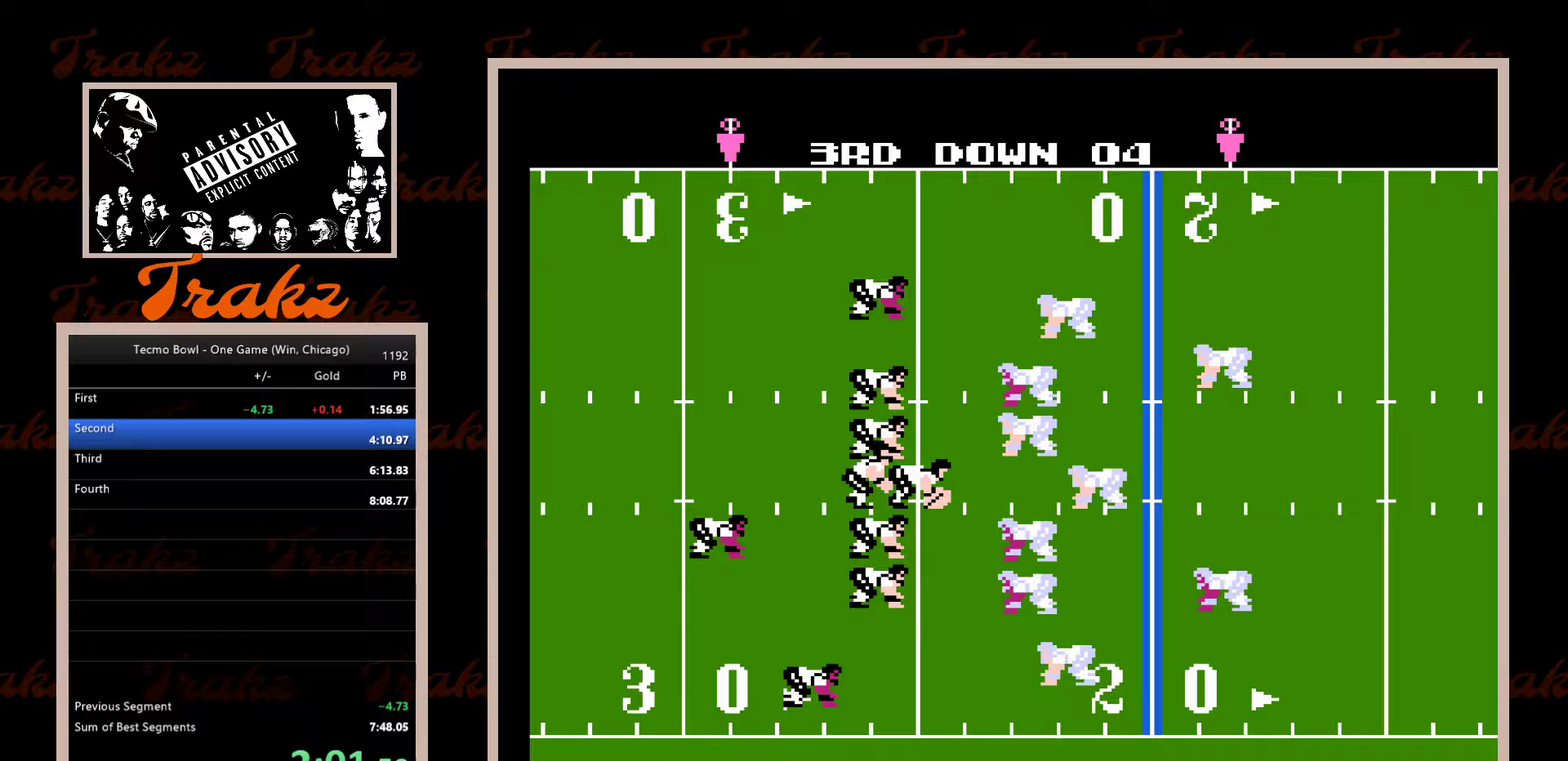
{"dt_ms": 500, "buttons": ["DPAD_LEFT"], "events": [[33, "A", "up"], [133, "A", "down"], [183, "A", "up"], [267, "A", "down"], [333, "A", "up"], [417, "A", "down"], [467, "A", "up"]]}
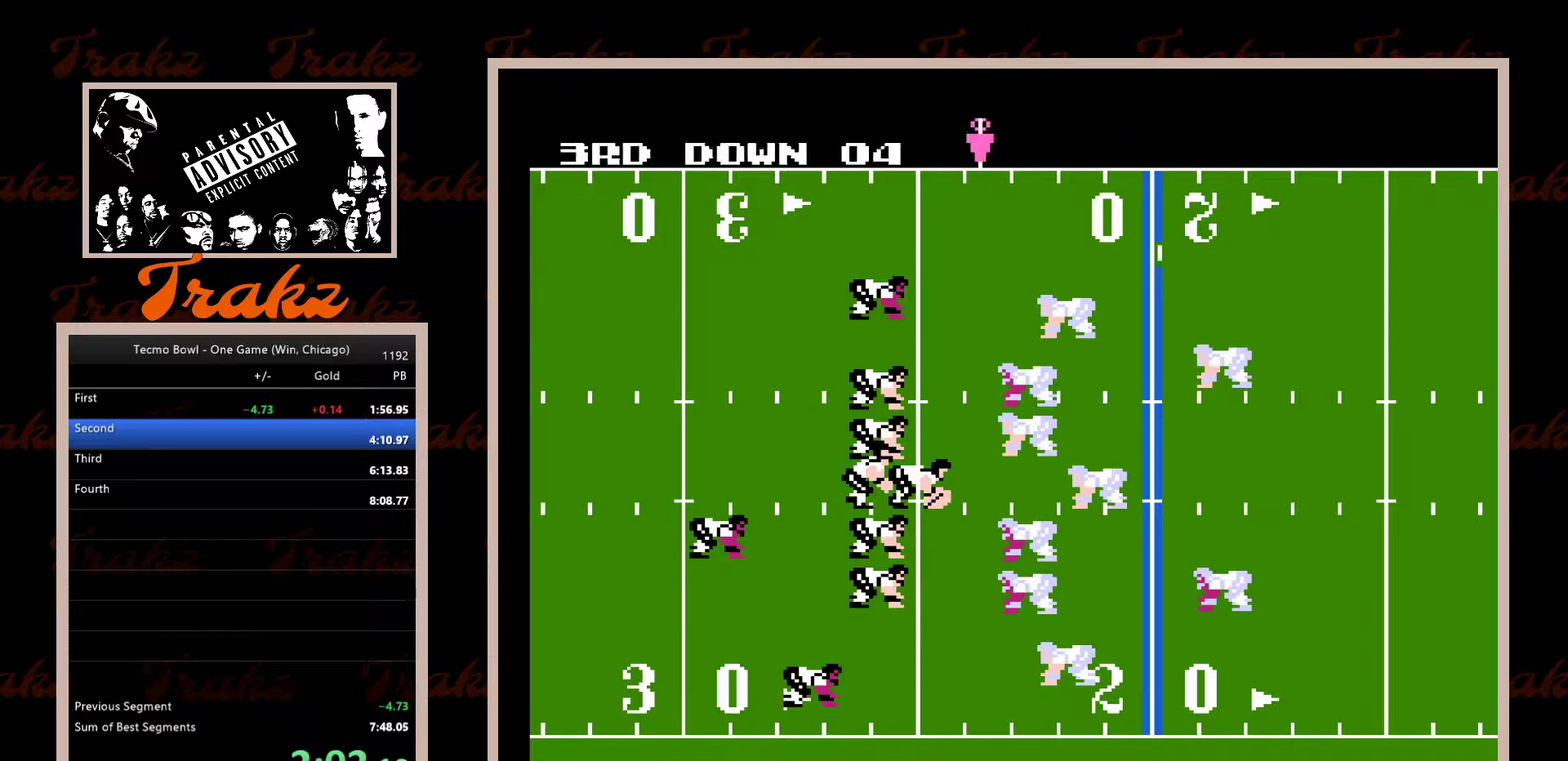
{"dt_ms": 500, "buttons": ["A", "DPAD_LEFT"], "events": [[50, "A", "down"], [117, "A", "up"], [200, "A", "down"], [267, "A", "up"], [500, "A", "down"]]}
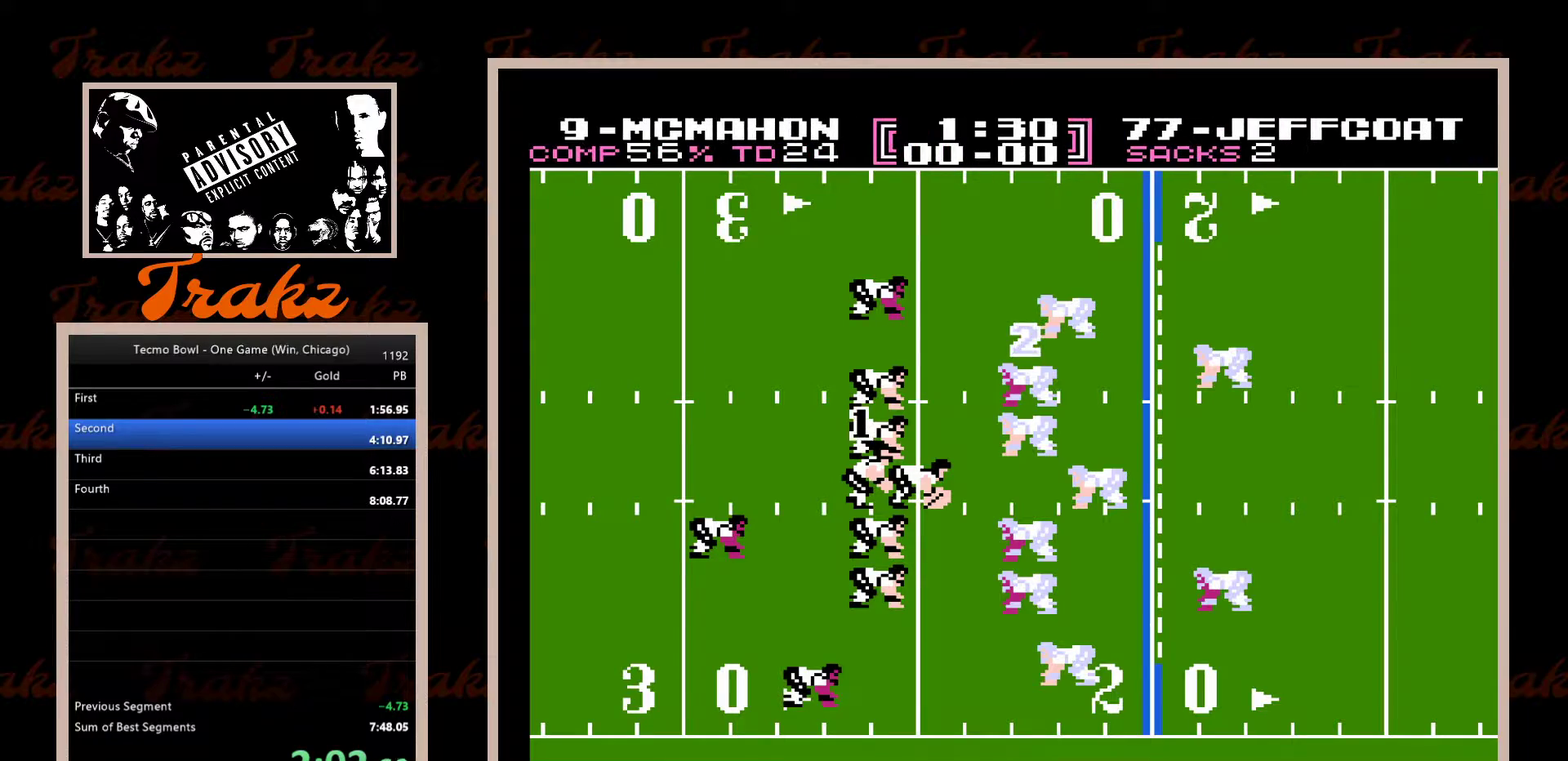
{"dt_ms": 500, "buttons": ["DPAD_LEFT"], "events": [[83, "A", "up"], [350, "A", "down"], [433, "A", "up"]]}
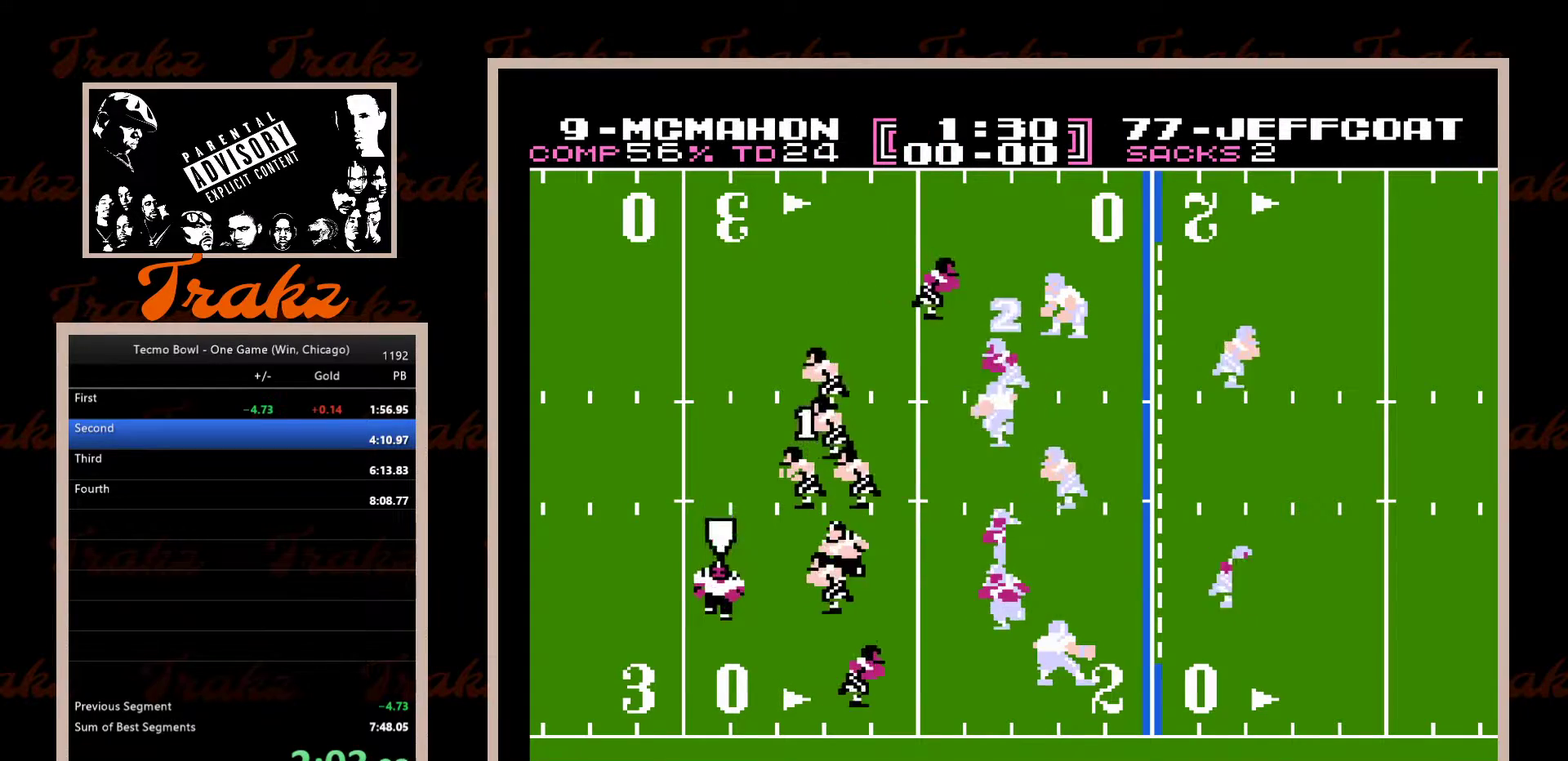
{"dt_ms": 500, "buttons": ["DPAD_LEFT"], "events": []}
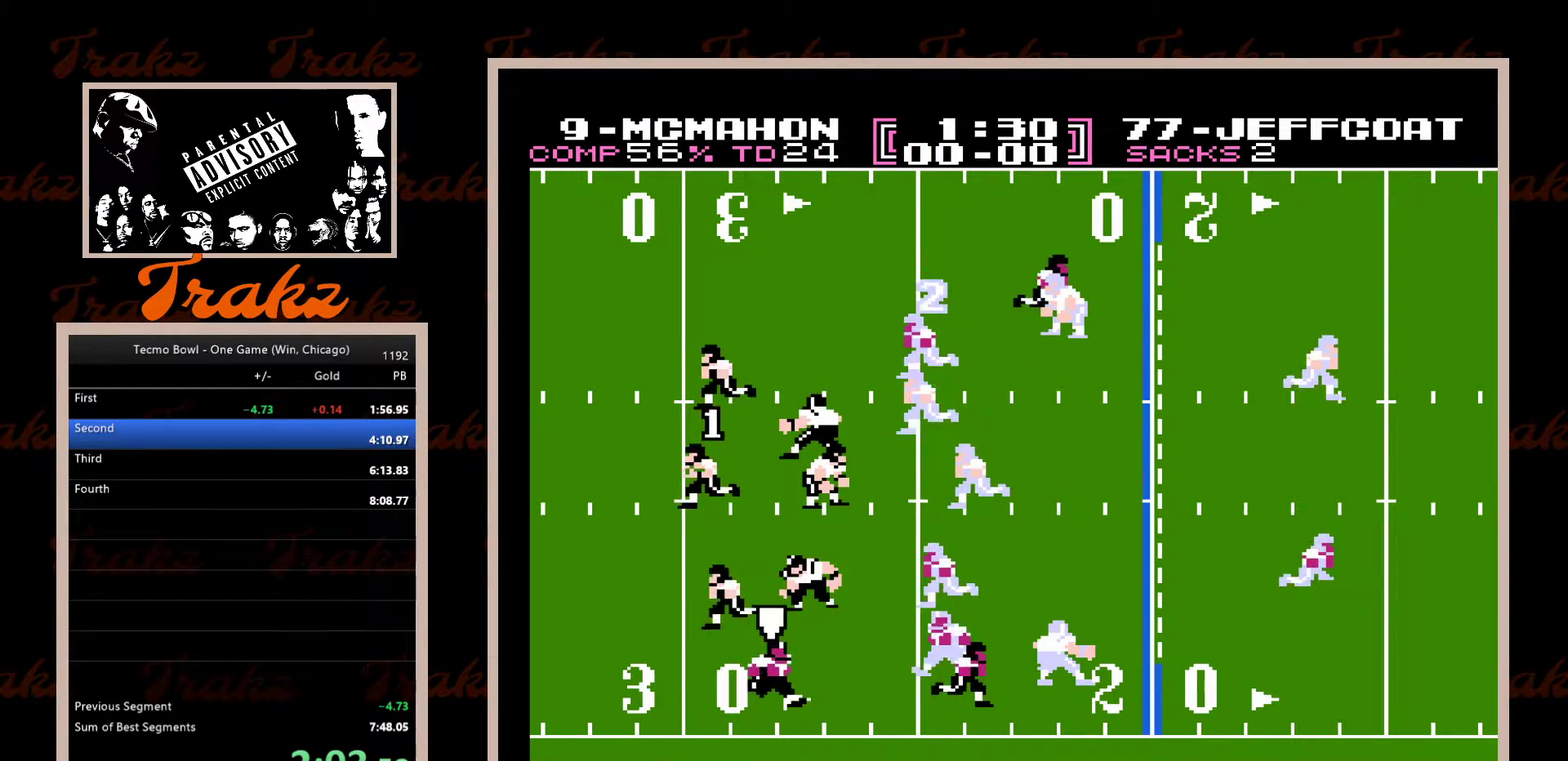
{"dt_ms": 500, "buttons": ["DPAD_LEFT"], "events": []}
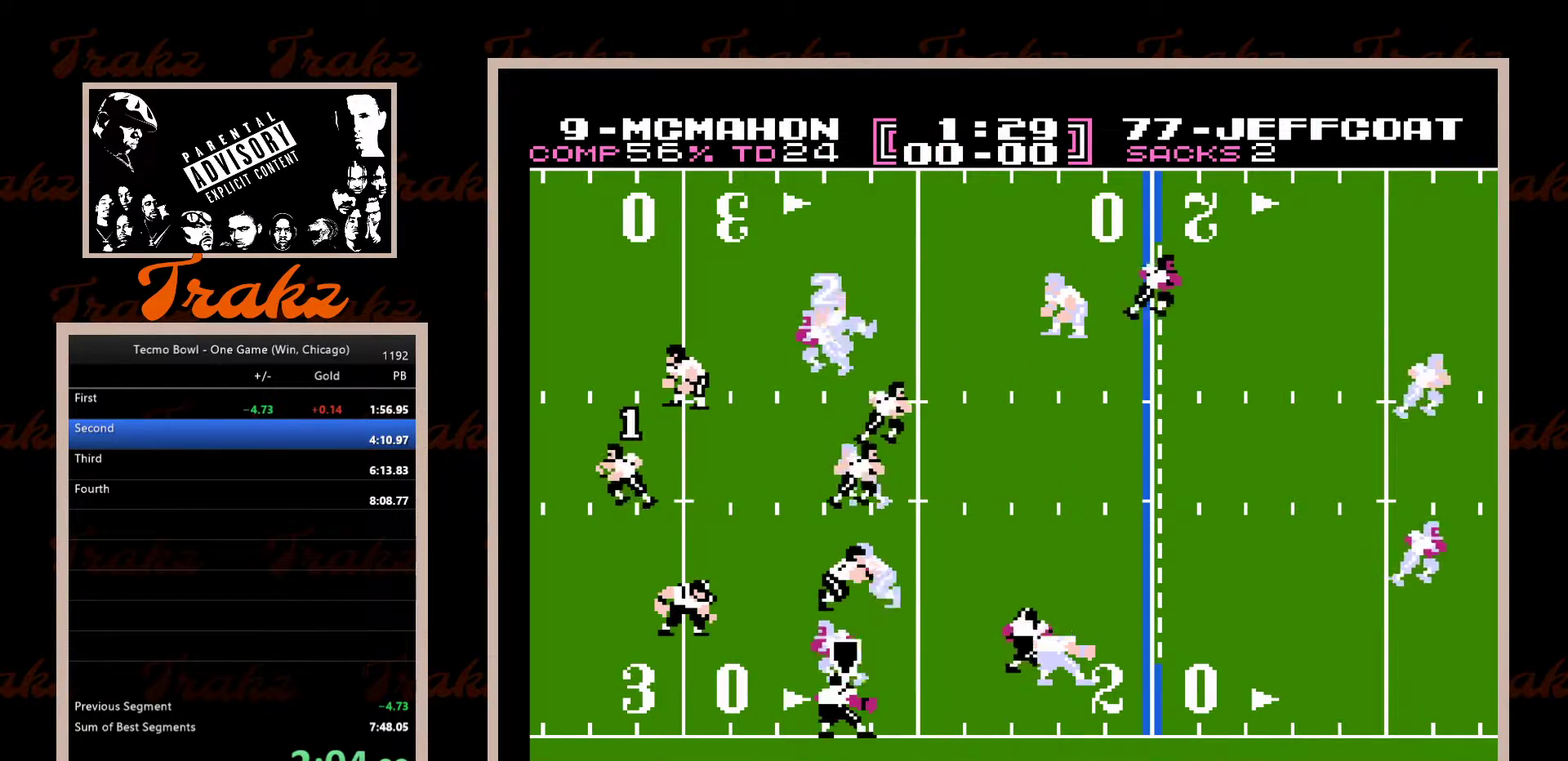
{"dt_ms": 500, "buttons": ["DPAD_LEFT"], "events": []}
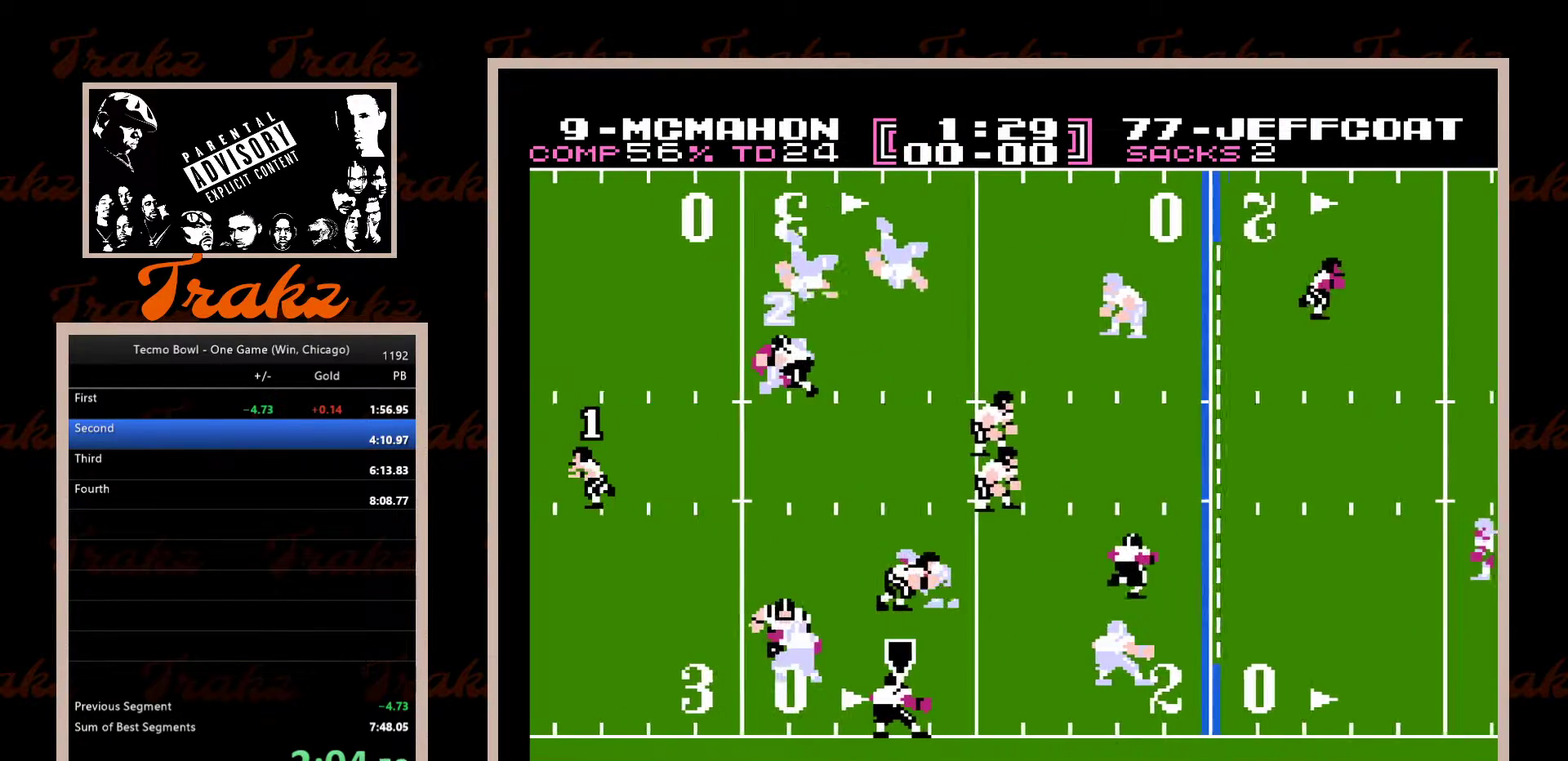
{"dt_ms": 500, "buttons": ["DPAD_LEFT"], "events": []}
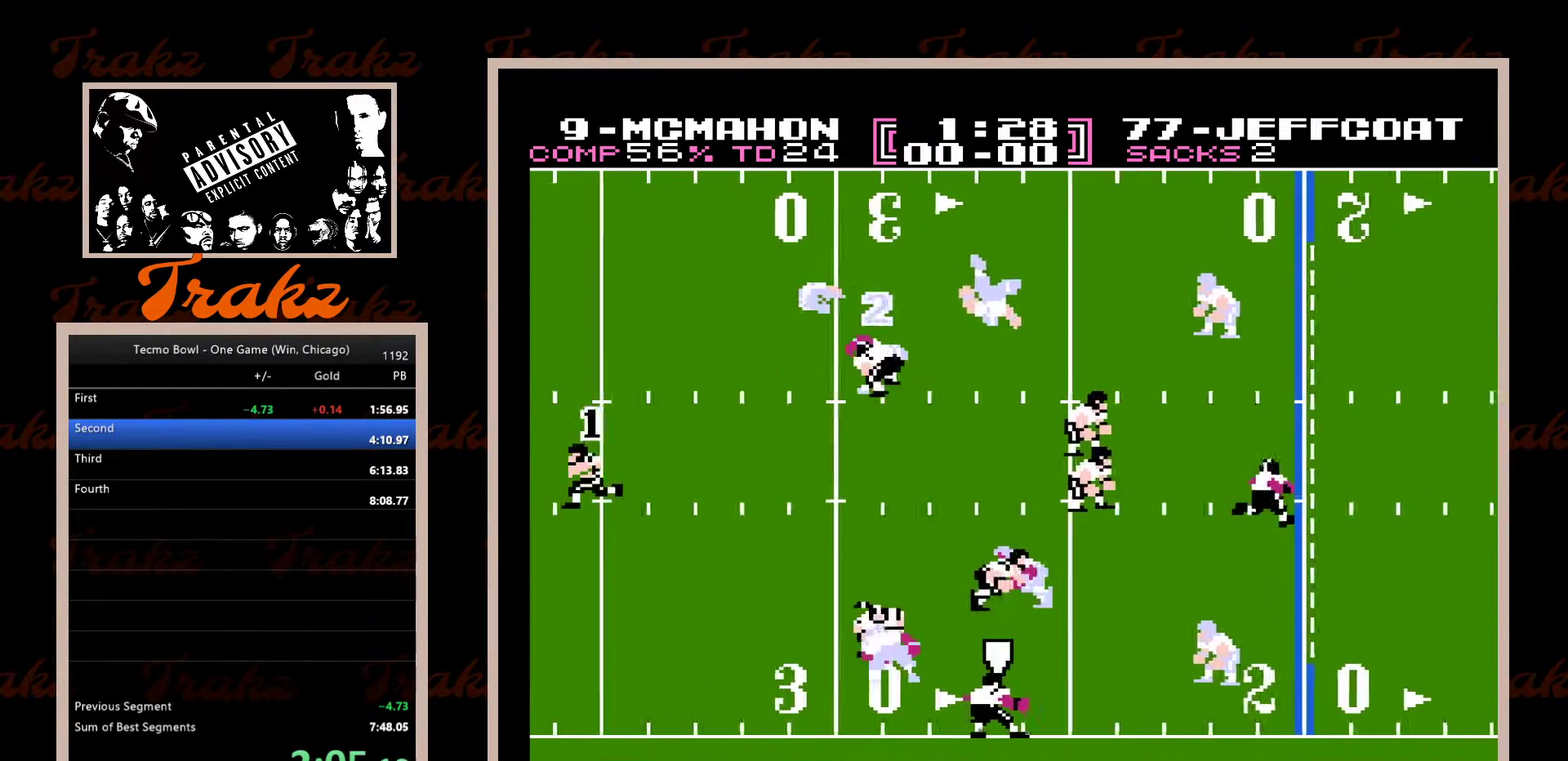
{"dt_ms": 500, "buttons": ["DPAD_LEFT"], "events": []}
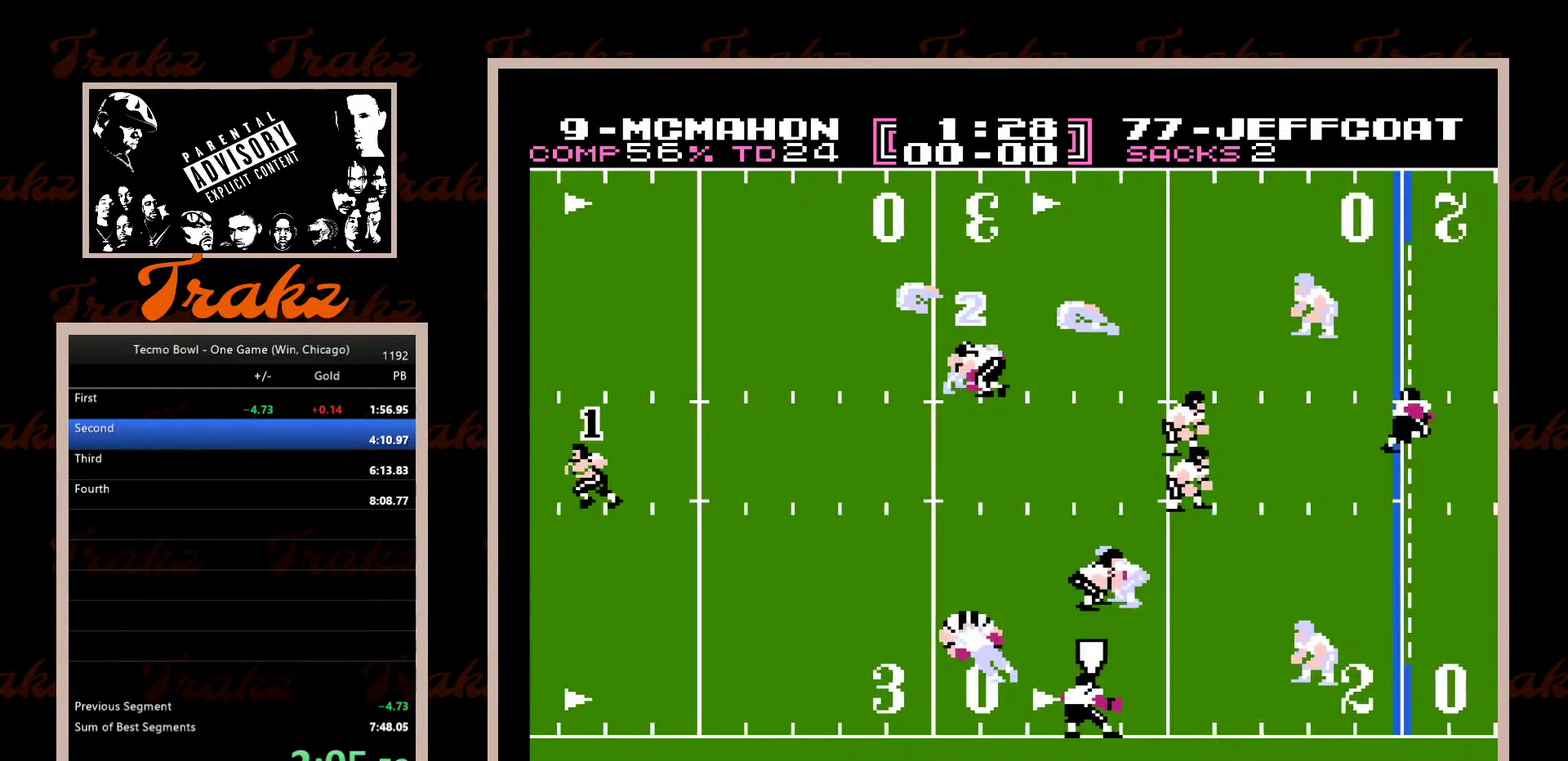
{"dt_ms": 1000, "buttons": ["DPAD_LEFT"], "events": []}
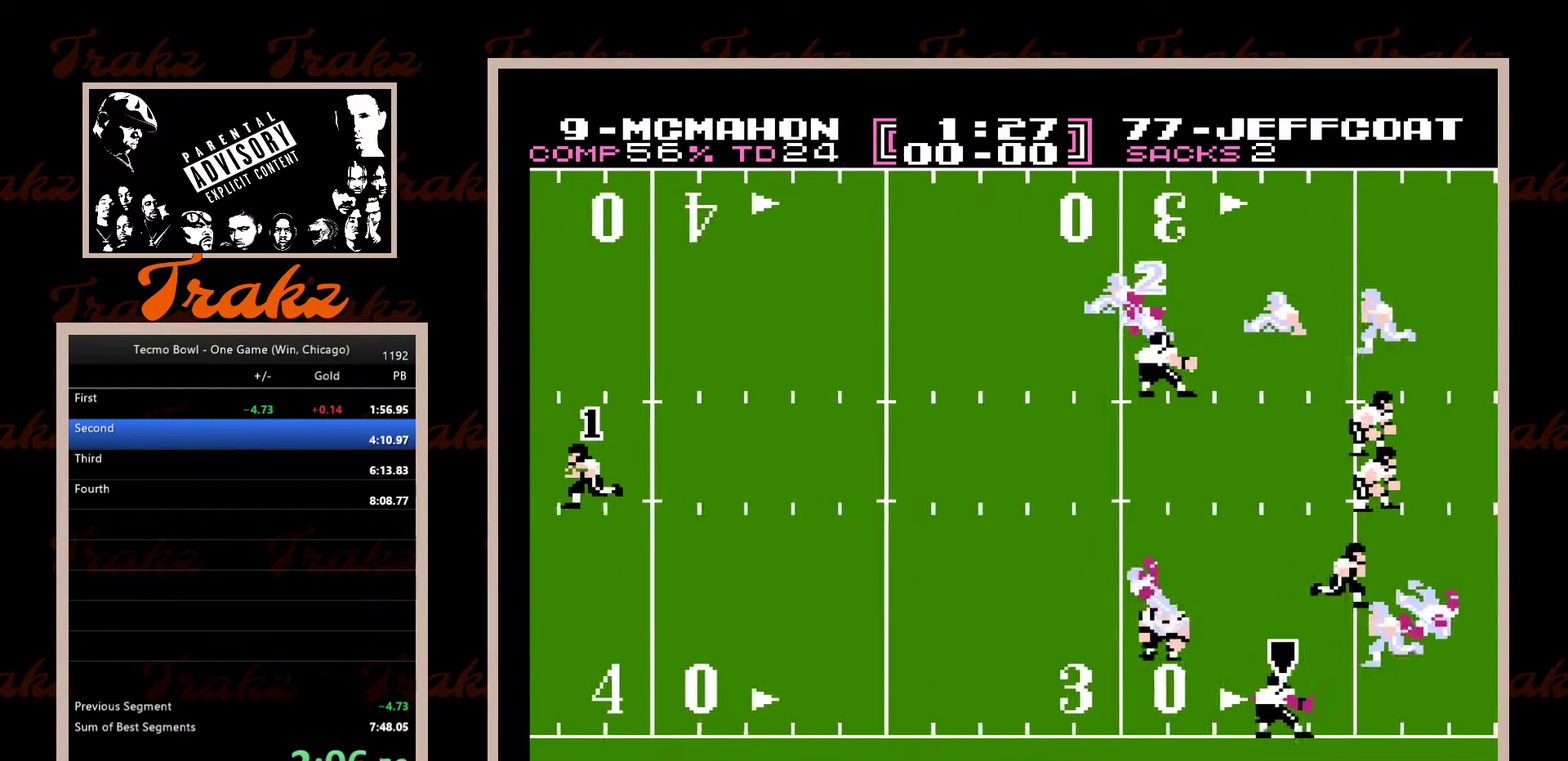
{"dt_ms": 500, "buttons": ["DPAD_LEFT"], "events": []}